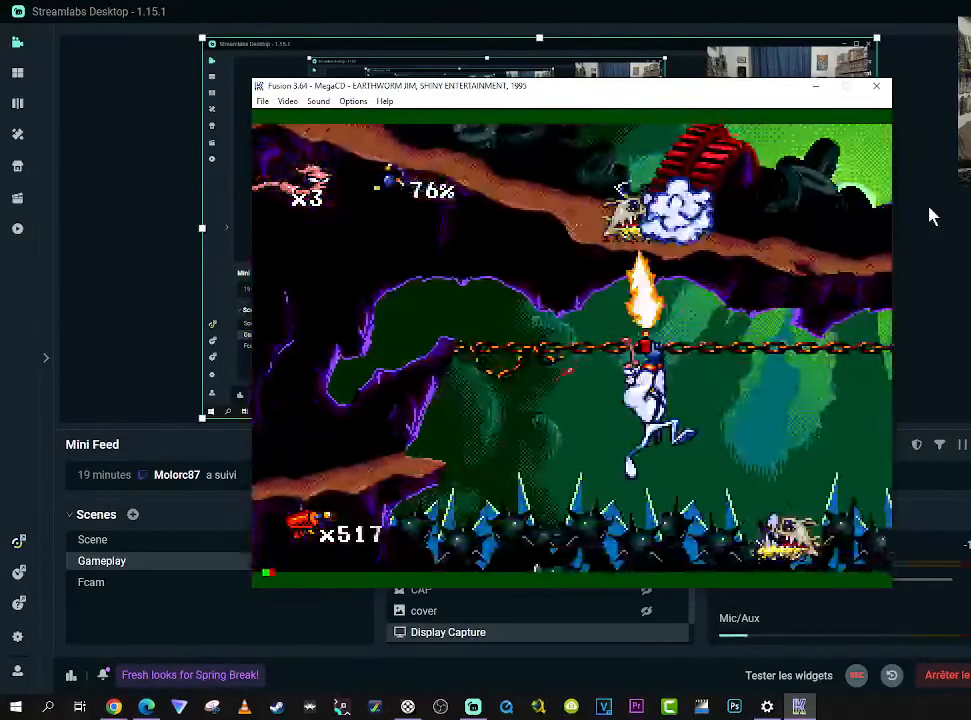
Gameplay with a controller (Xbox layout); each line is a JSON object with the inputs held at the frame after it. "events" lists button and stick changes between this image and that frame as [ms after this image, input, new state], when the widget could be followed in between. Not read: L3 R3 left_stick.
{"buttons": ["X", "DPAD_DOWN", "DPAD_RIGHT"], "right_stick": "center", "events": [[384, "DPAD_RIGHT", "down"], [384, "DPAD_UP", "up"], [400, "DPAD_DOWN", "down"]]}
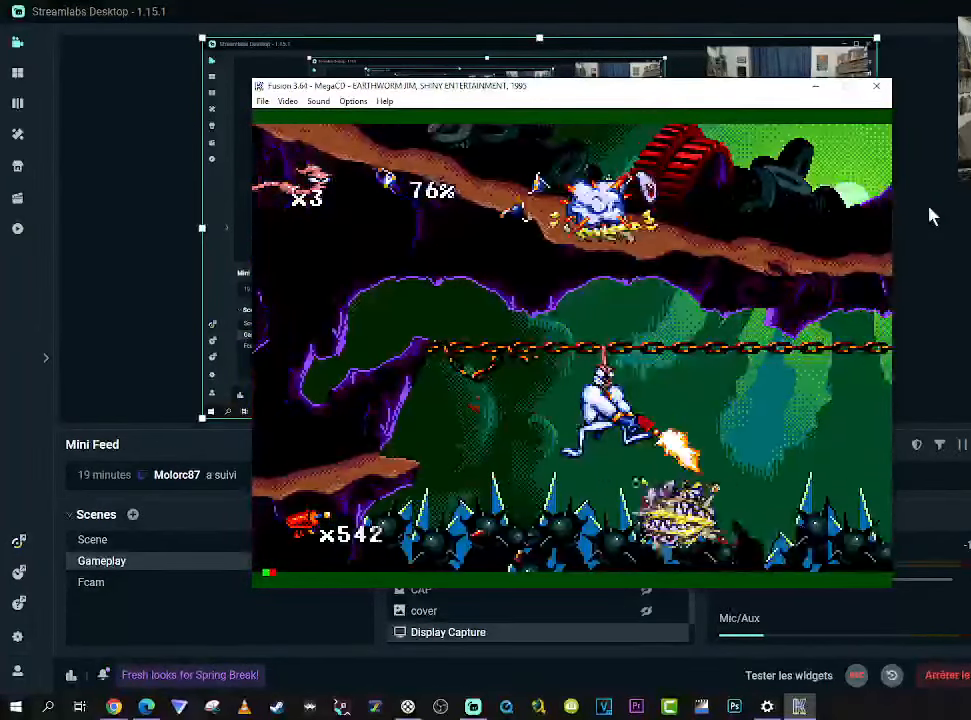
{"buttons": ["X", "DPAD_DOWN"], "right_stick": "center", "events": [[84, "DPAD_RIGHT", "up"]]}
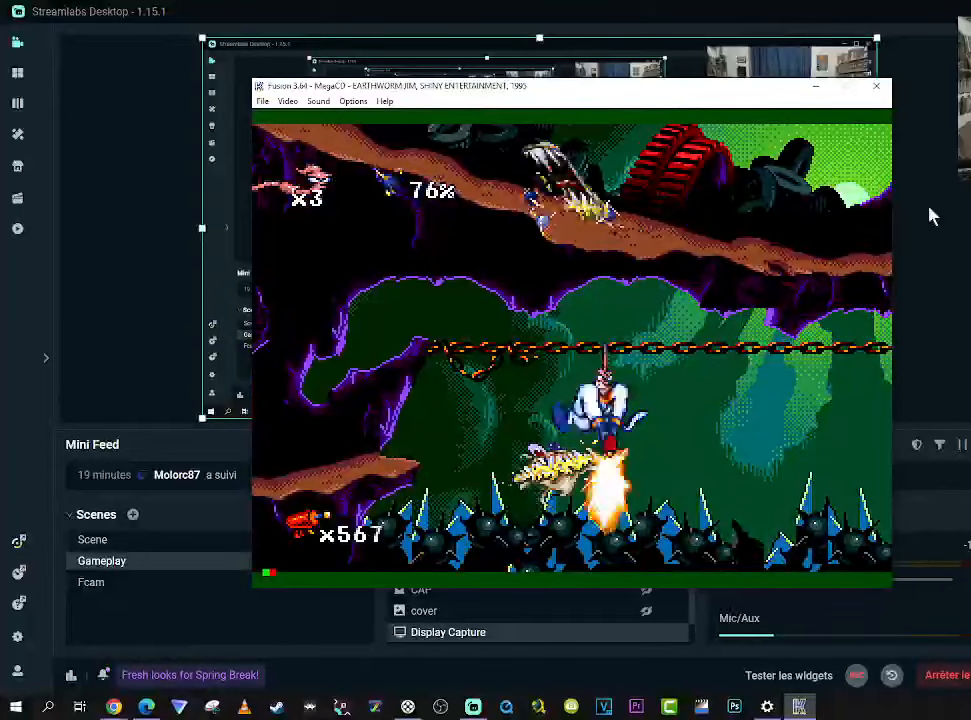
{"buttons": ["X", "DPAD_DOWN"], "right_stick": "center", "events": []}
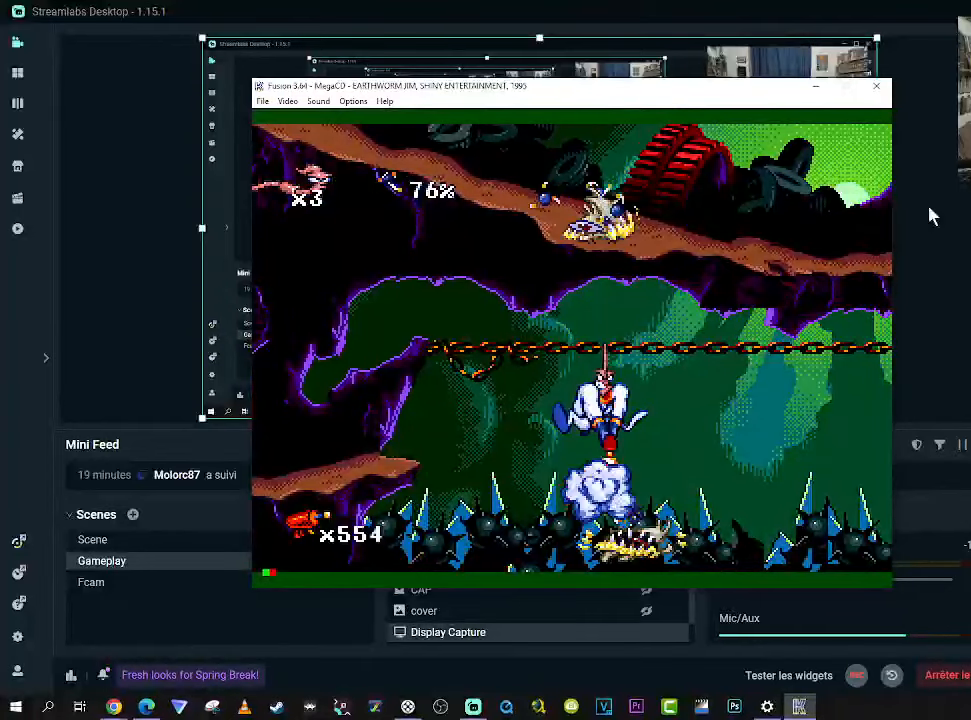
{"buttons": ["X", "DPAD_DOWN"], "right_stick": "center", "events": []}
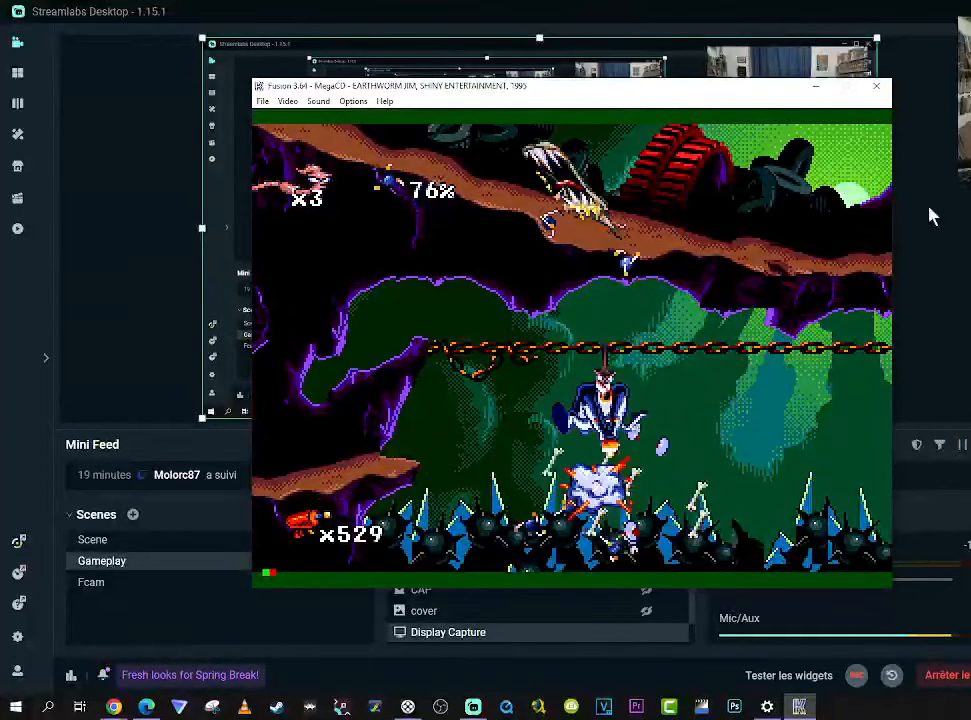
{"buttons": ["X", "DPAD_UP"], "right_stick": "center", "events": [[250, "DPAD_RIGHT", "down"], [283, "DPAD_DOWN", "up"], [283, "DPAD_UP", "down"], [300, "DPAD_RIGHT", "up"]]}
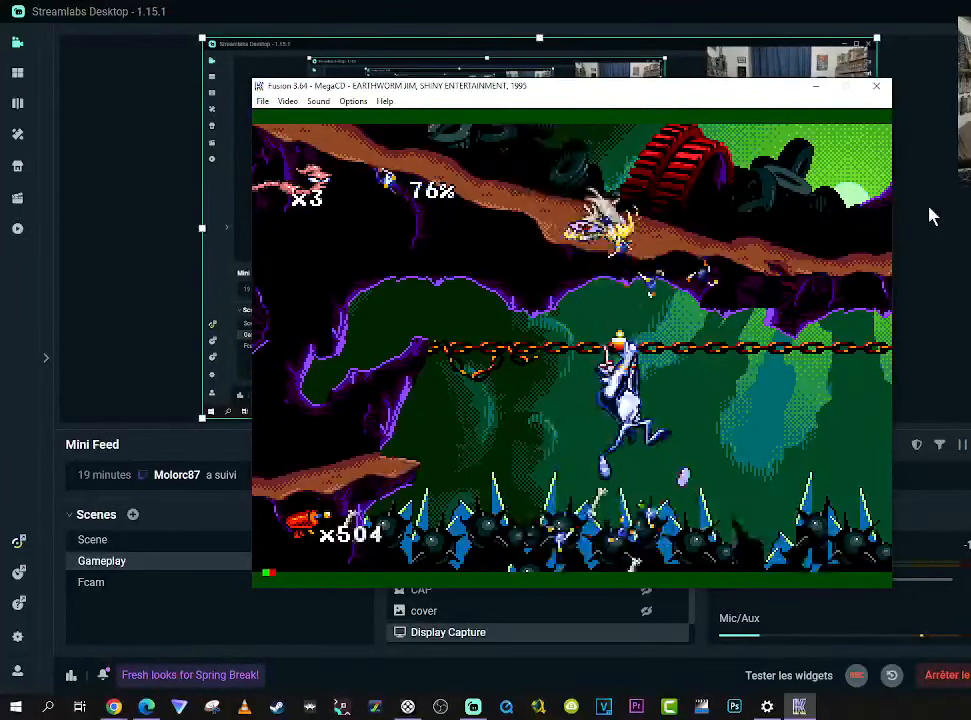
{"buttons": ["X", "DPAD_UP"], "right_stick": "center", "events": []}
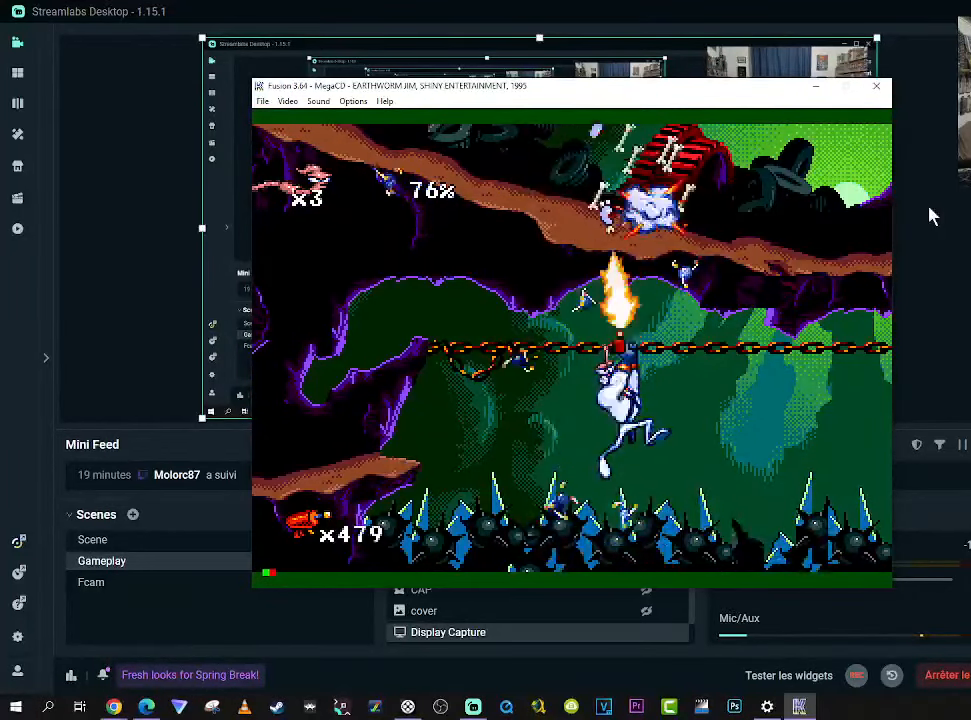
{"buttons": ["DPAD_RIGHT"], "right_stick": "center", "events": [[316, "DPAD_UP", "up"], [316, "X", "up"], [433, "DPAD_RIGHT", "down"]]}
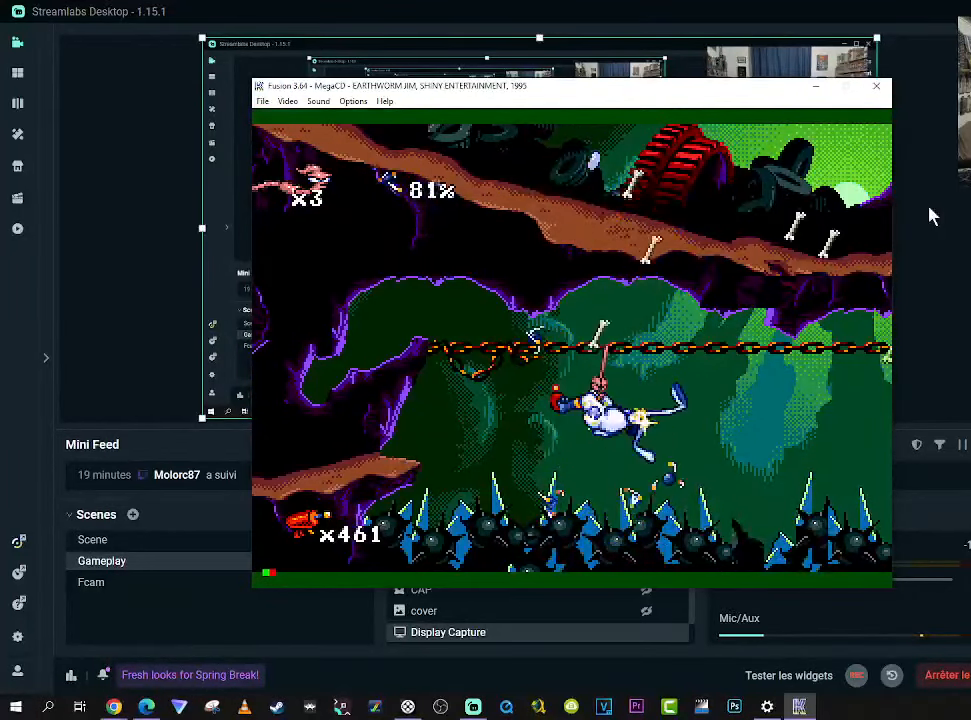
{"buttons": ["DPAD_RIGHT"], "right_stick": "center", "events": []}
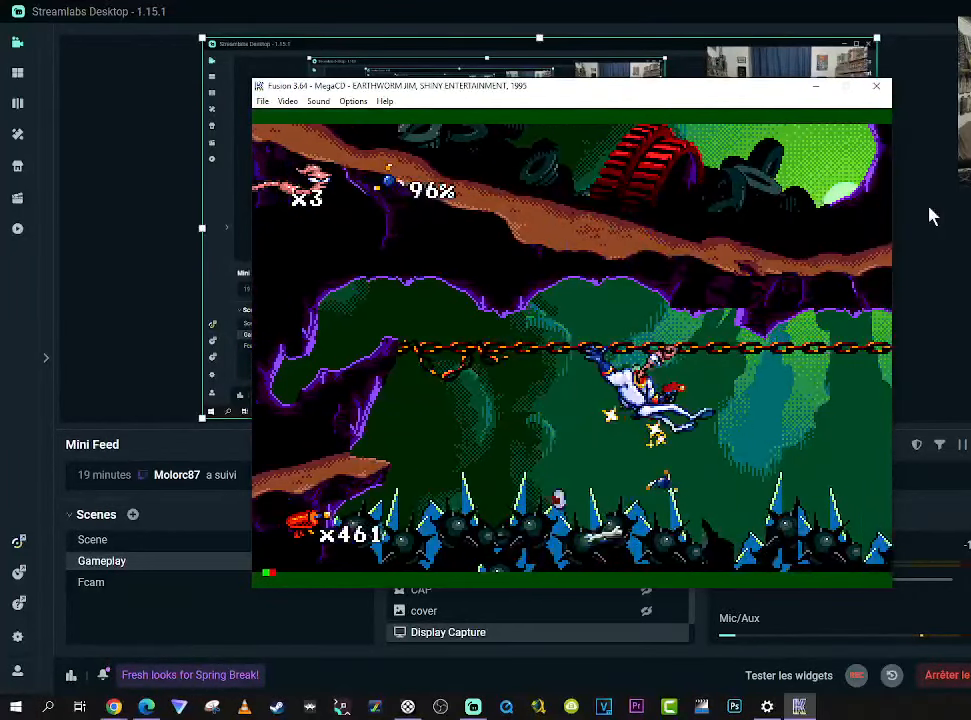
{"buttons": ["DPAD_RIGHT"], "right_stick": "center", "events": []}
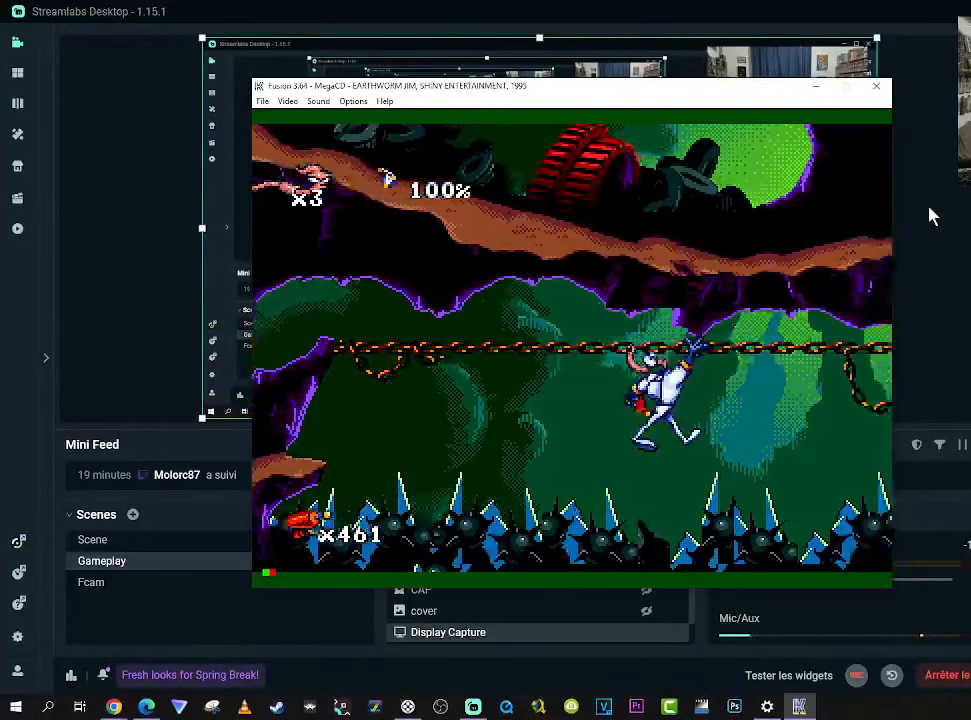
{"buttons": ["DPAD_RIGHT"], "right_stick": "center", "events": []}
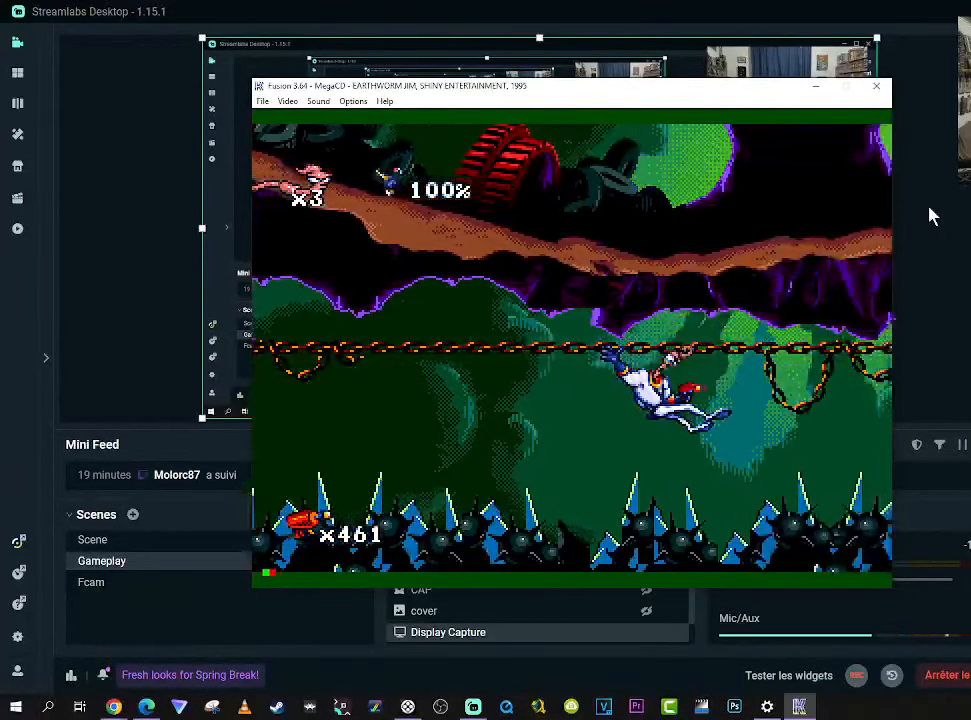
{"buttons": ["DPAD_RIGHT"], "right_stick": "center", "events": []}
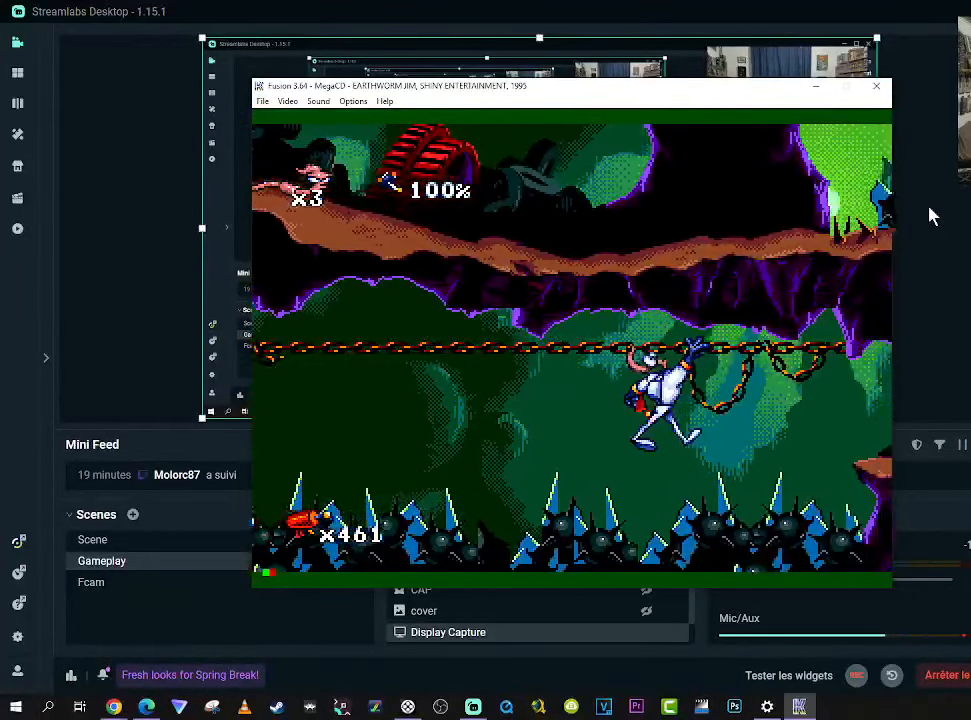
{"buttons": ["DPAD_RIGHT"], "right_stick": "center", "events": []}
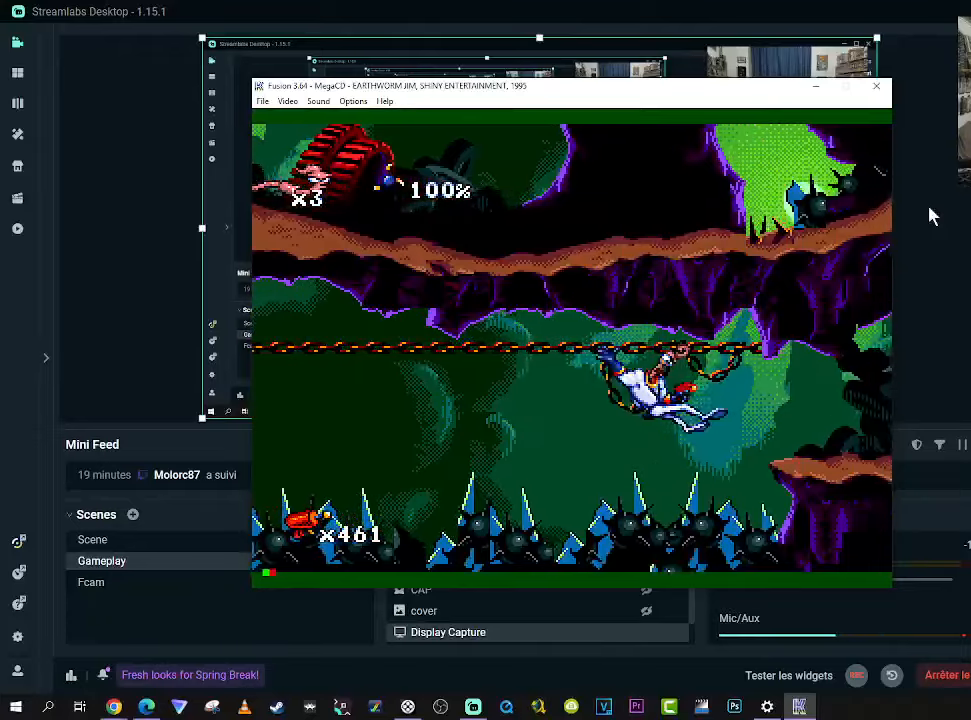
{"buttons": ["DPAD_RIGHT"], "right_stick": "center", "events": []}
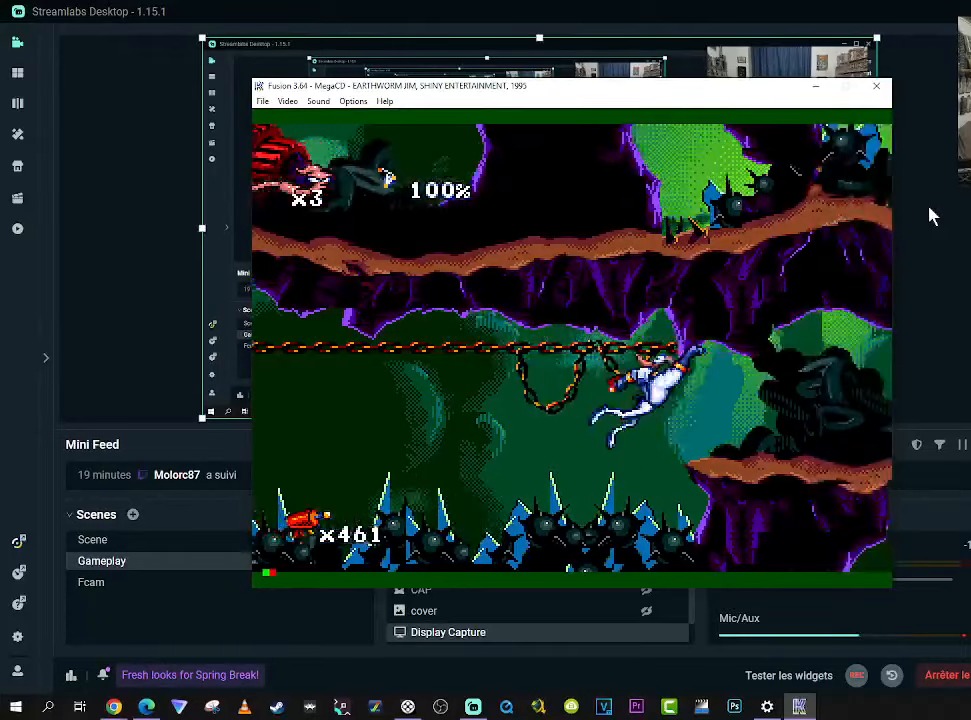
{"buttons": ["DPAD_RIGHT"], "right_stick": "center", "events": []}
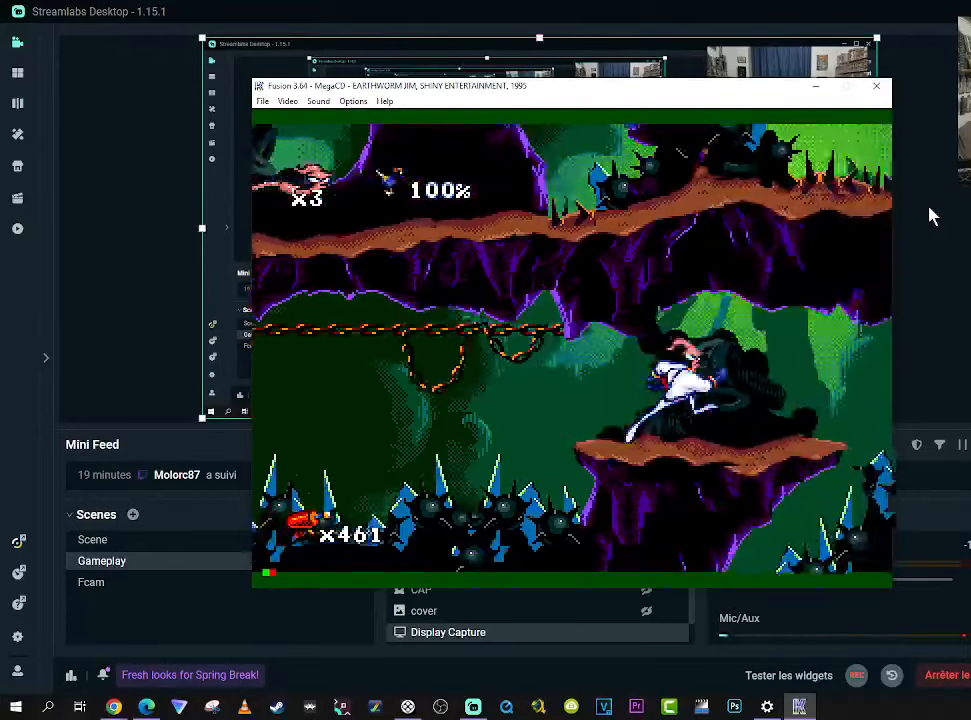
{"buttons": [], "right_stick": "center", "events": [[317, "DPAD_RIGHT", "up"]]}
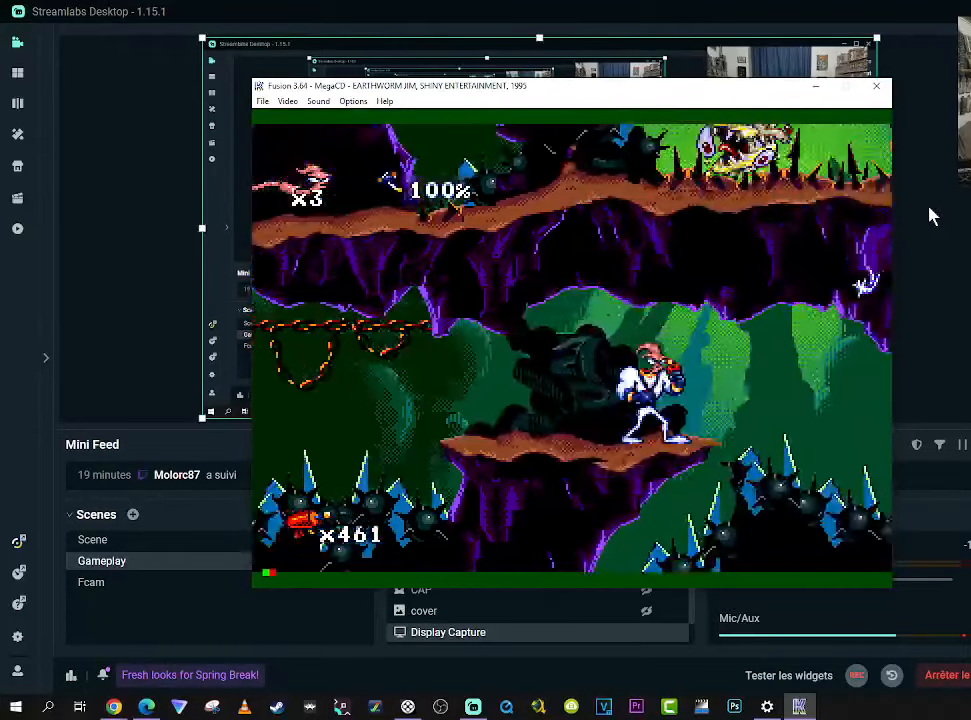
{"buttons": ["B"], "right_stick": "center", "events": [[350, "DPAD_RIGHT", "down"], [433, "DPAD_RIGHT", "up"], [483, "B", "down"]]}
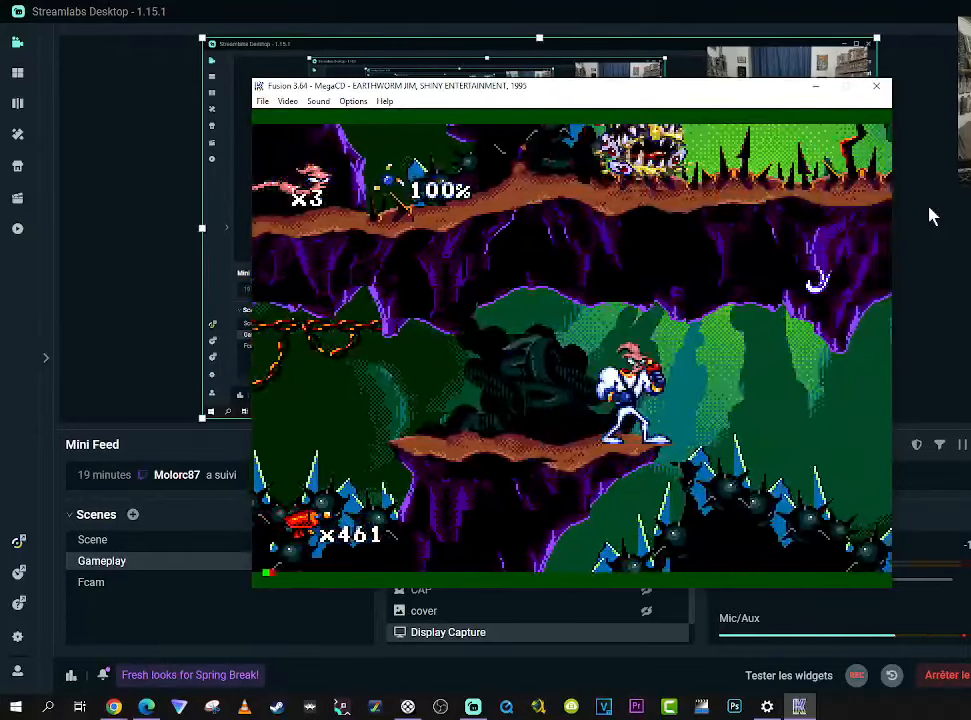
{"buttons": [], "right_stick": "center", "events": [[67, "B", "up"], [67, "DPAD_RIGHT", "down"], [167, "A", "down"], [183, "DPAD_RIGHT", "up"], [233, "A", "up"]]}
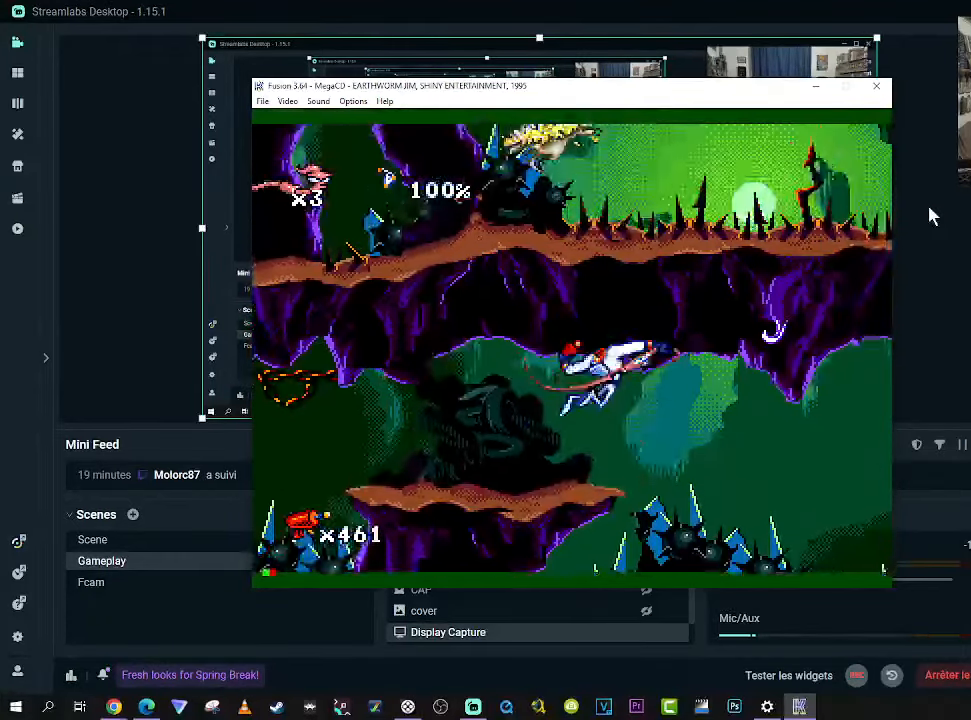
{"buttons": ["DPAD_RIGHT"], "right_stick": "center", "events": [[467, "DPAD_RIGHT", "down"]]}
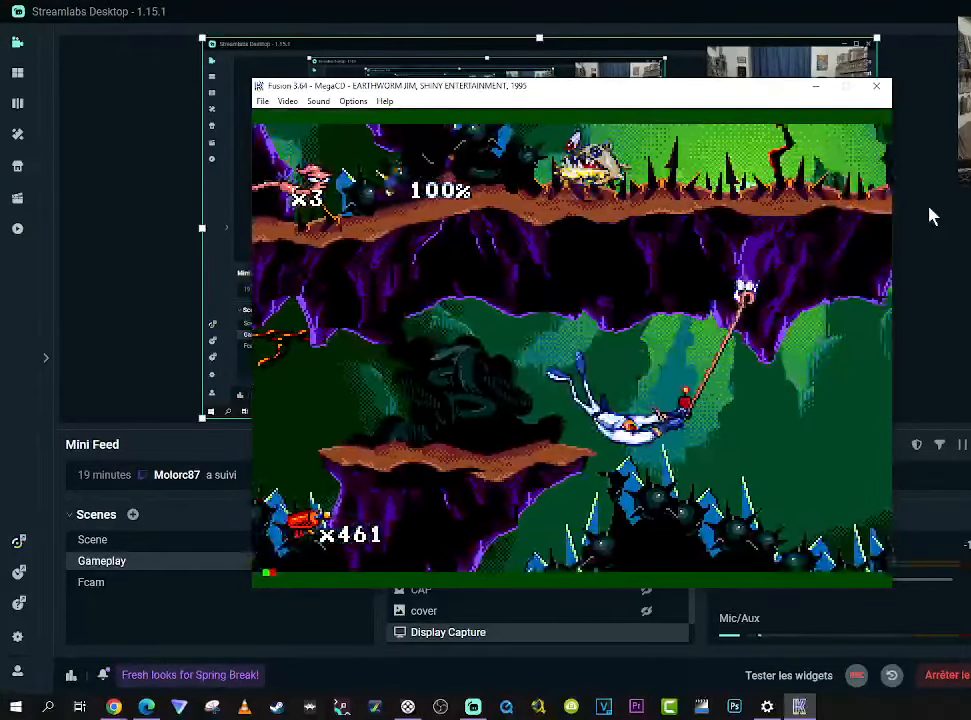
{"buttons": ["DPAD_RIGHT"], "right_stick": "center", "events": []}
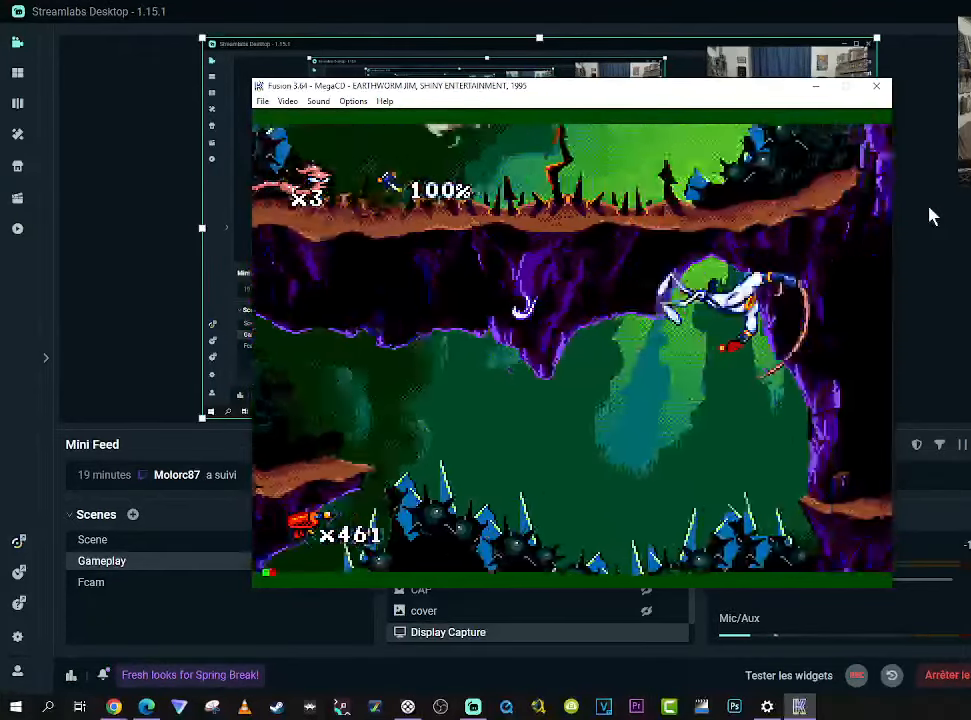
{"buttons": [], "right_stick": "center", "events": [[183, "B", "down"], [283, "B", "up"], [417, "DPAD_RIGHT", "up"]]}
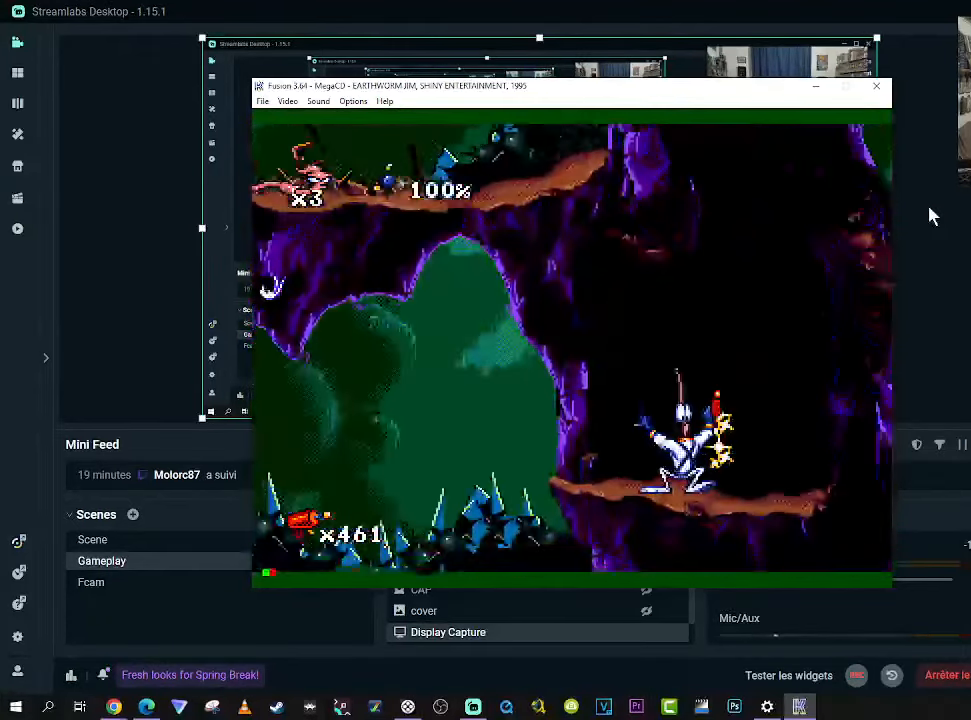
{"buttons": ["B", "DPAD_RIGHT"], "right_stick": "center", "events": [[133, "DPAD_RIGHT", "down"], [283, "B", "down"]]}
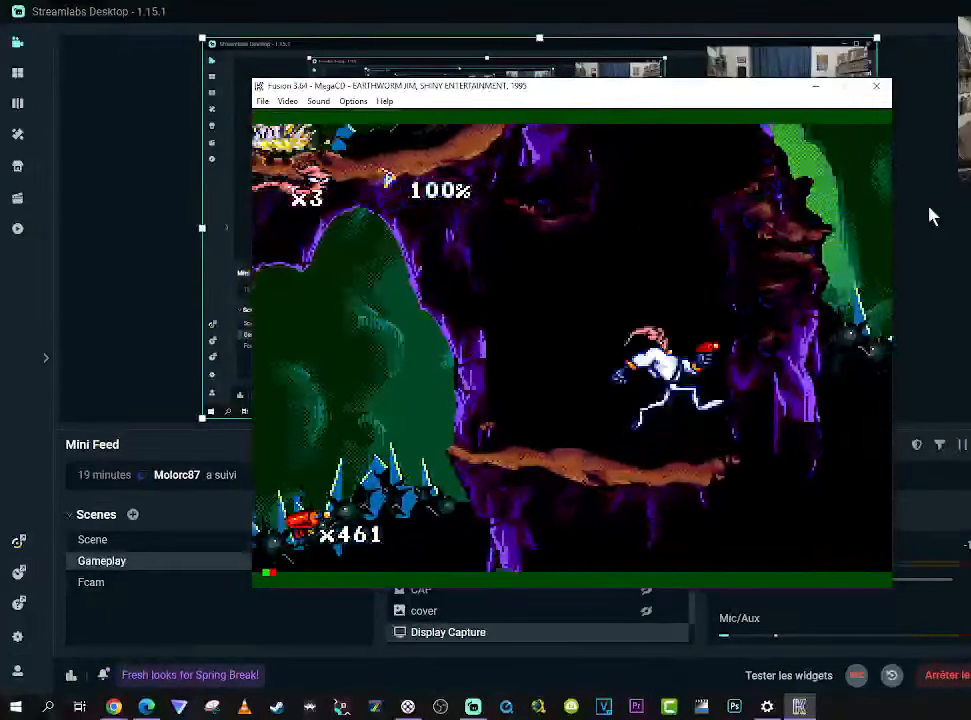
{"buttons": ["B", "DPAD_UP", "DPAD_RIGHT"], "right_stick": "center", "events": [[267, "DPAD_UP", "down"]]}
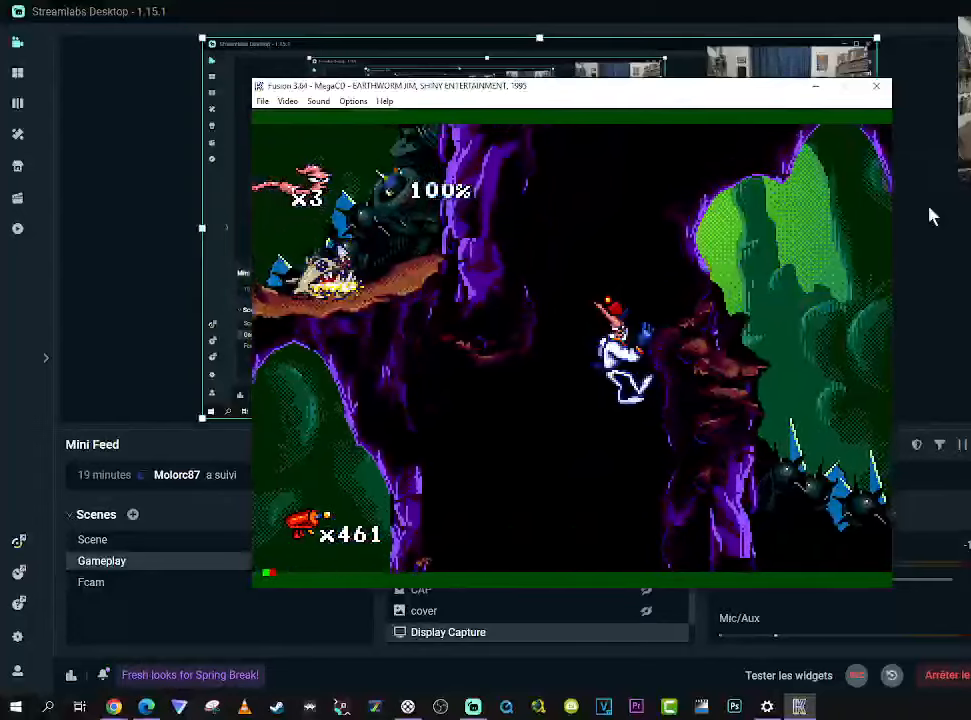
{"buttons": ["DPAD_UP", "DPAD_RIGHT"], "right_stick": "center", "events": [[67, "B", "up"]]}
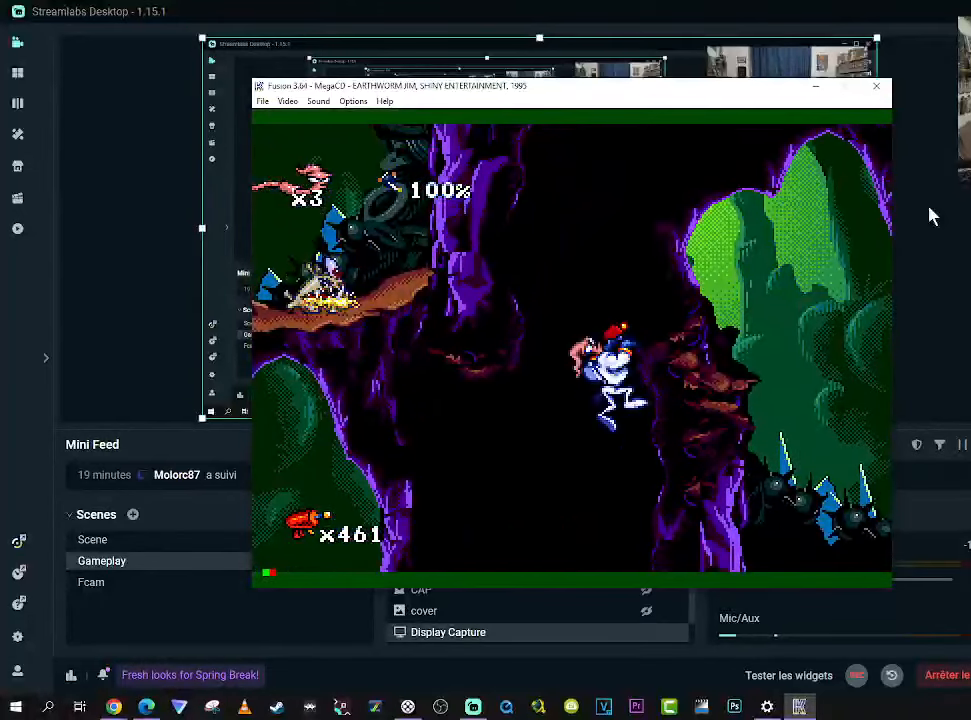
{"buttons": ["B"], "right_stick": "center", "events": [[17, "DPAD_RIGHT", "up"], [17, "DPAD_UP", "up"], [400, "B", "down"]]}
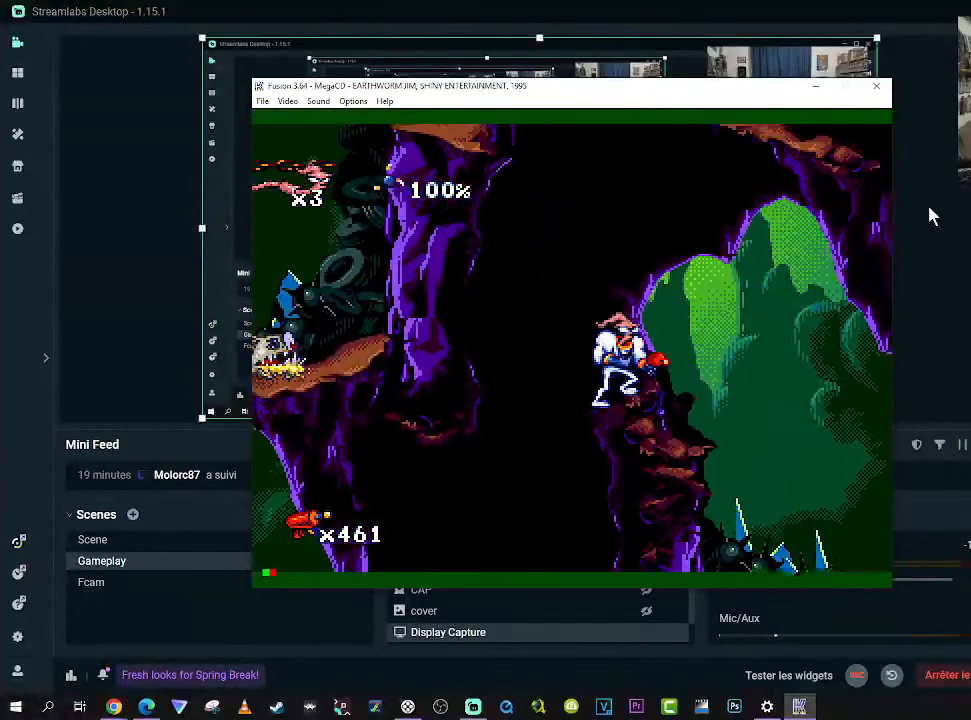
{"buttons": [], "right_stick": "center", "events": [[184, "B", "up"]]}
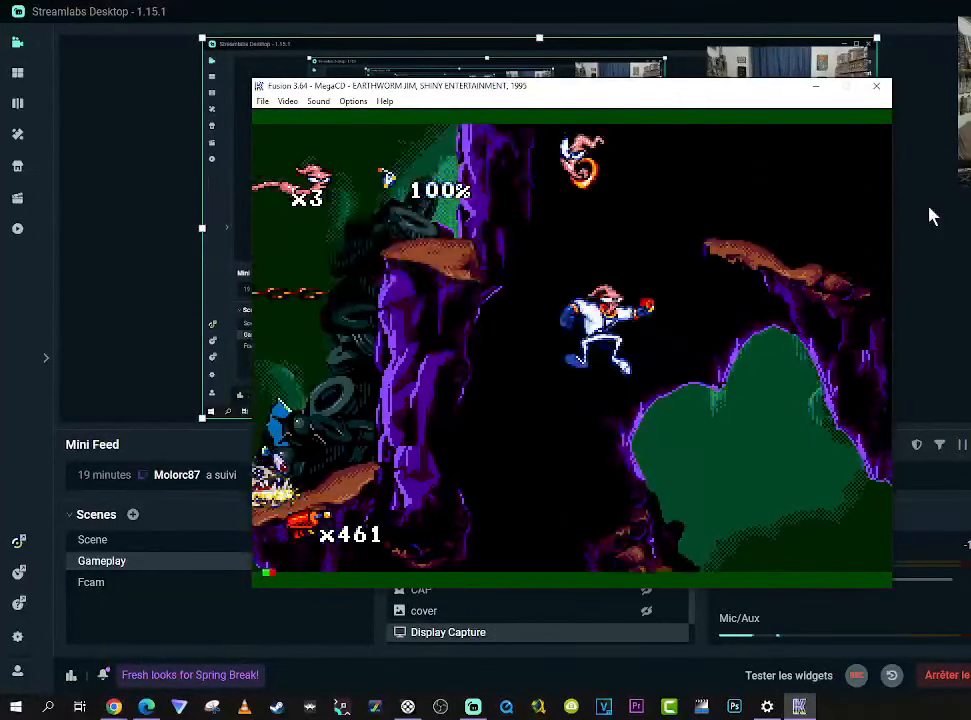
{"buttons": [], "right_stick": "center", "events": []}
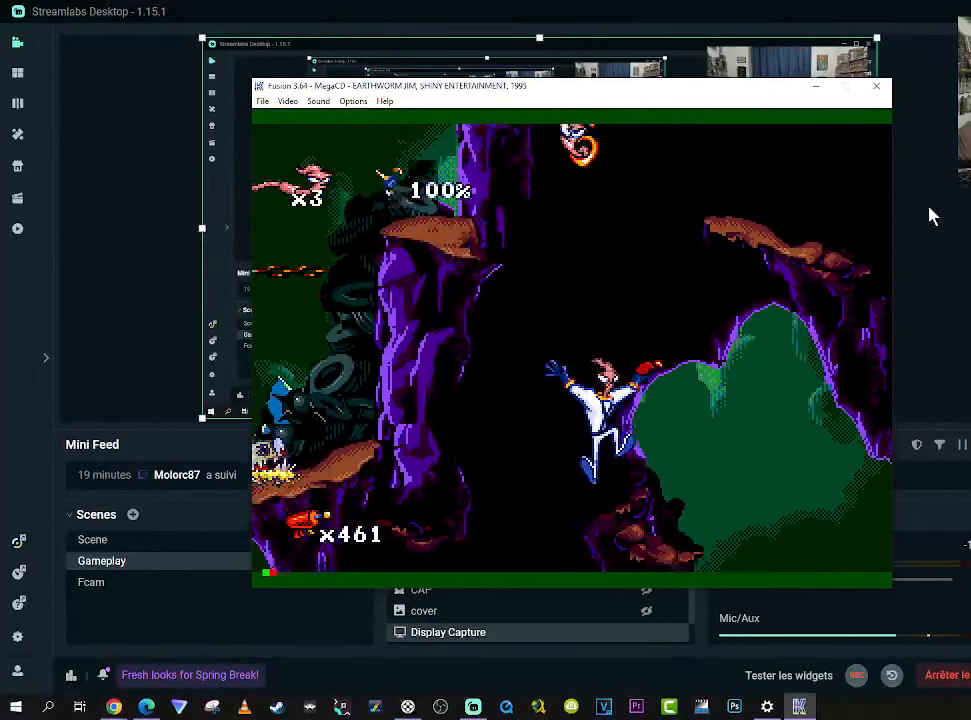
{"buttons": [], "right_stick": "center", "events": []}
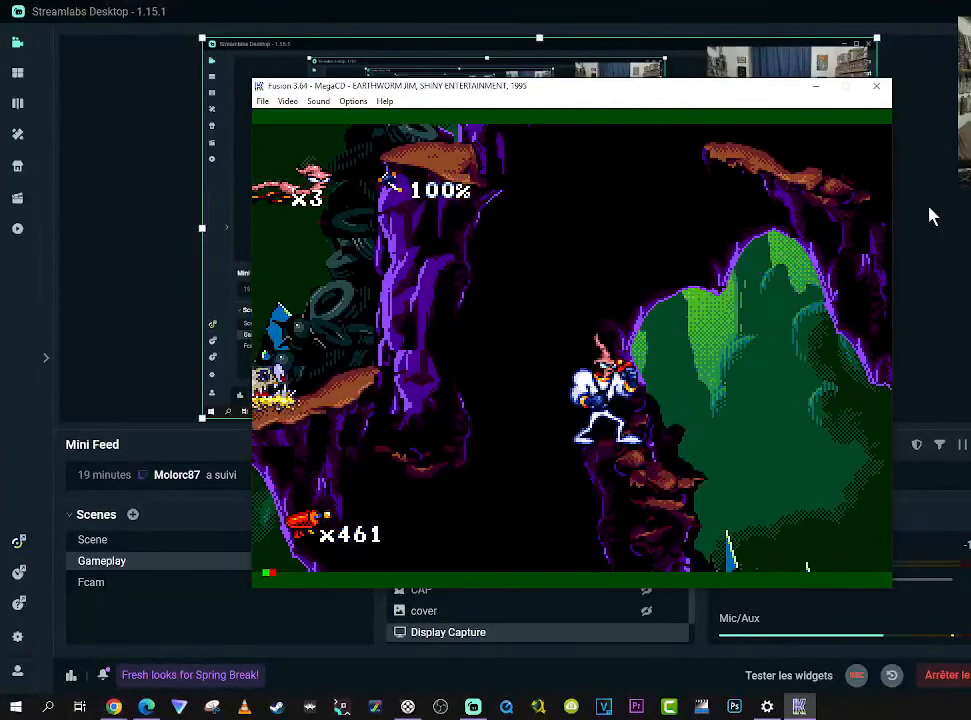
{"buttons": ["B", "DPAD_RIGHT"], "right_stick": "center", "events": [[350, "DPAD_RIGHT", "down"], [417, "B", "down"]]}
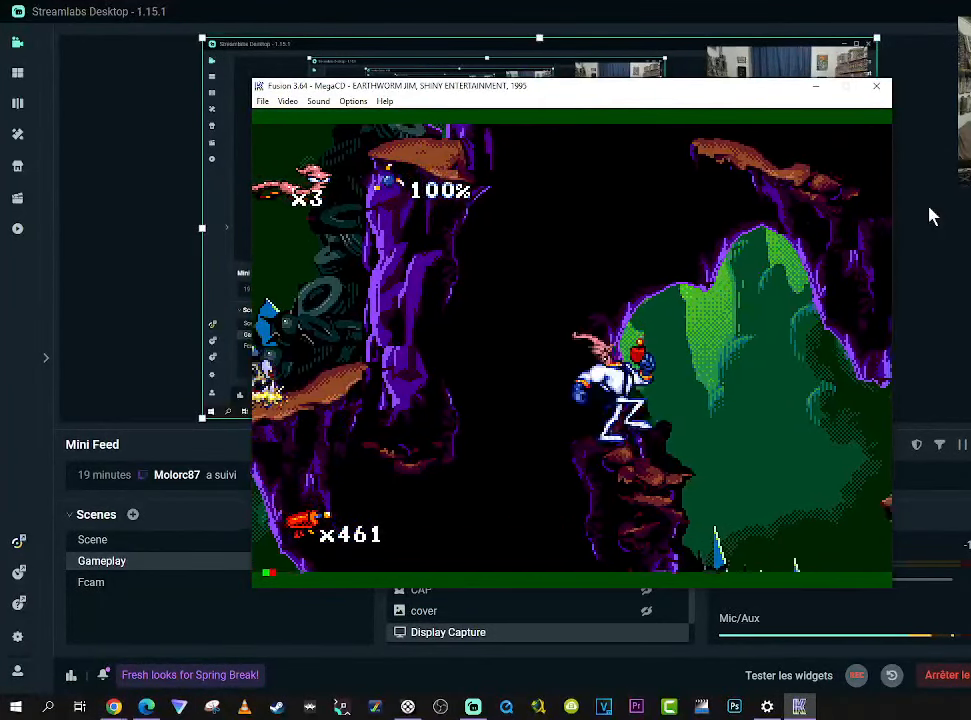
{"buttons": ["DPAD_RIGHT"], "right_stick": "center", "events": [[34, "B", "up"], [200, "A", "down"], [317, "A", "up"]]}
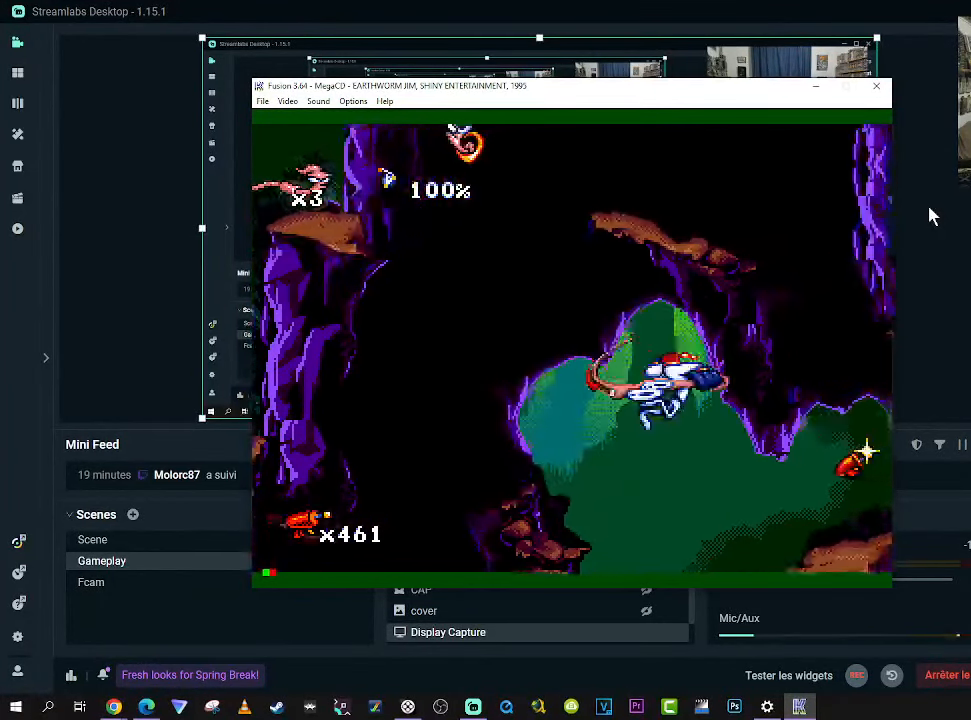
{"buttons": ["B", "DPAD_UP", "DPAD_RIGHT"], "right_stick": "center", "events": [[300, "DPAD_UP", "down"], [384, "B", "down"]]}